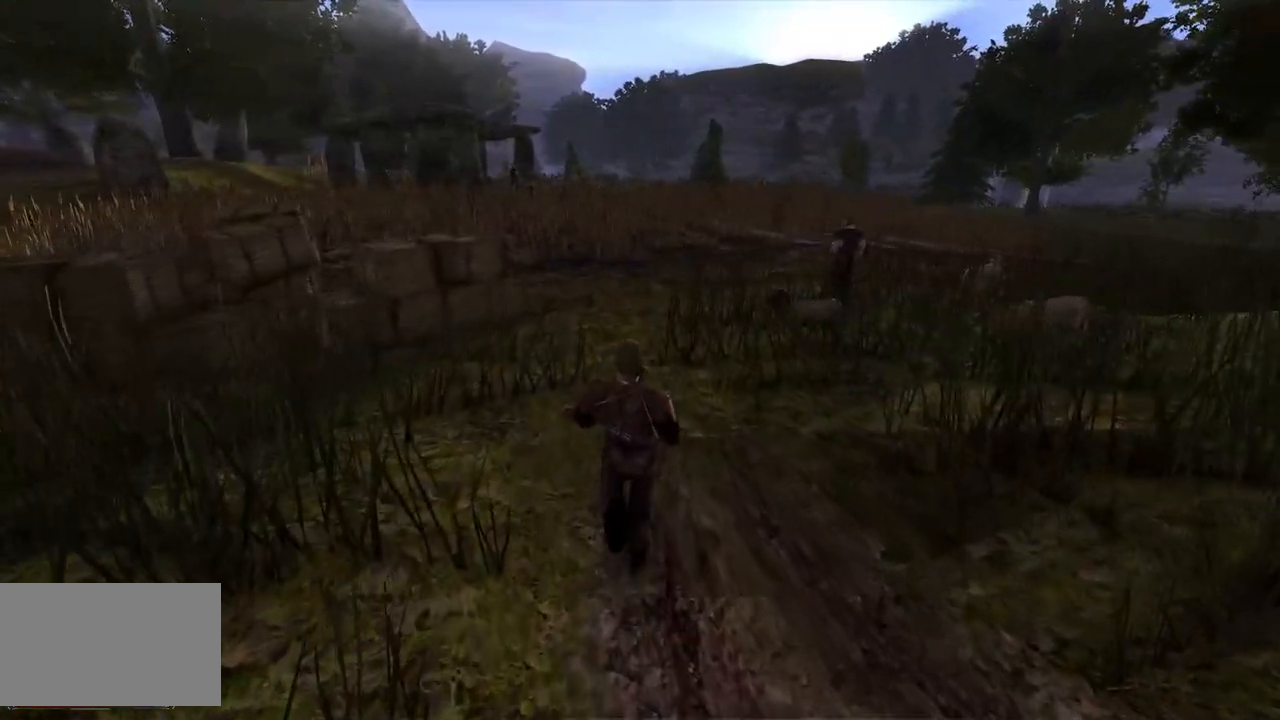
Gameplay with keyboard and mouse; each line is a JSON object with the keys and mouse buttons held at the frame after it. "events" lists presses ("down") and releases ("up") of "a", "ctrl", "d", "e", "q", "s", "shift", "space", "w", "mouse_left", "mouse_wheel", "mouse_right", "mouse_mb4" and "mouse_mb5" between this image and that frame as [ms after this image, input, new state], when the widget could be followed in between. "mouse_left", "mouse_wheel", "mouse_right", "mouse_mb4", "mouse_mb5" = the "left", "wheel", "right", "mb4", "mb5" buttons of the "mouse" list. No other keys are recorded. "wheel" means that the mouse wheel is clicked or scrolled. Mouse movement is not recorded.
{"keys": ["w"], "mouse": [], "events": [[100, "q", "down"], [220, "q", "up"]]}
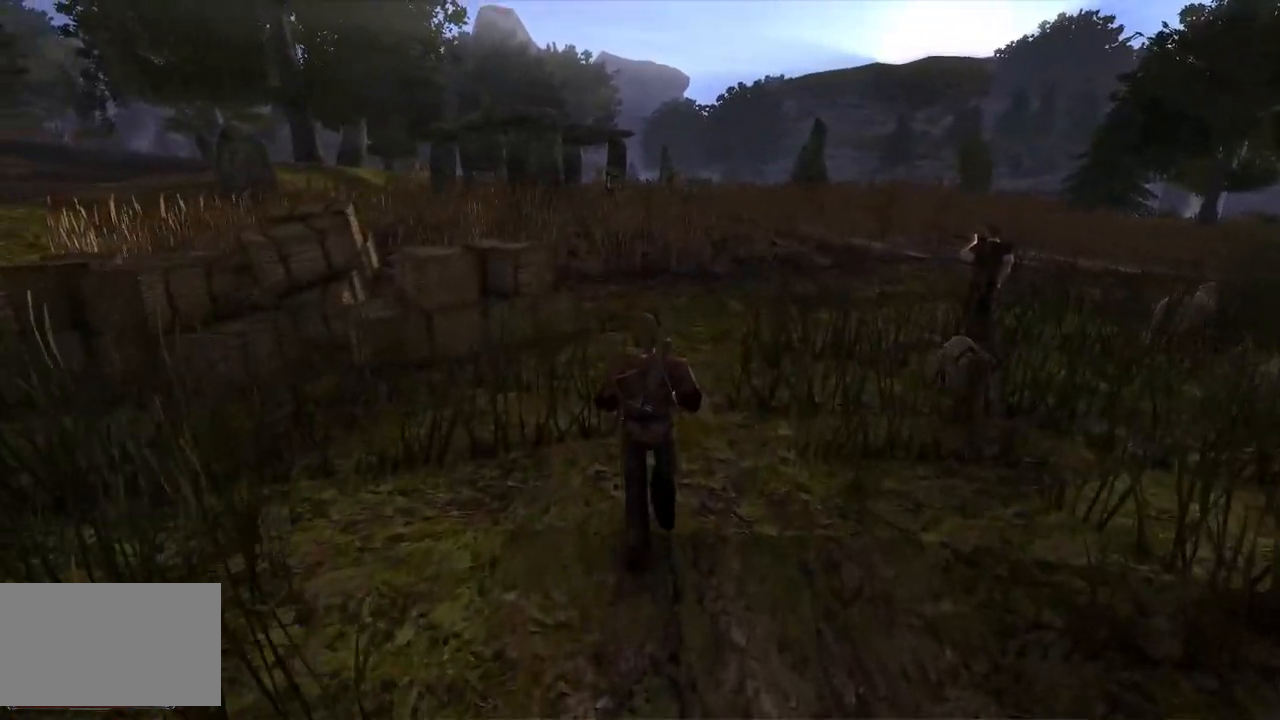
{"keys": ["w"], "mouse": [], "events": []}
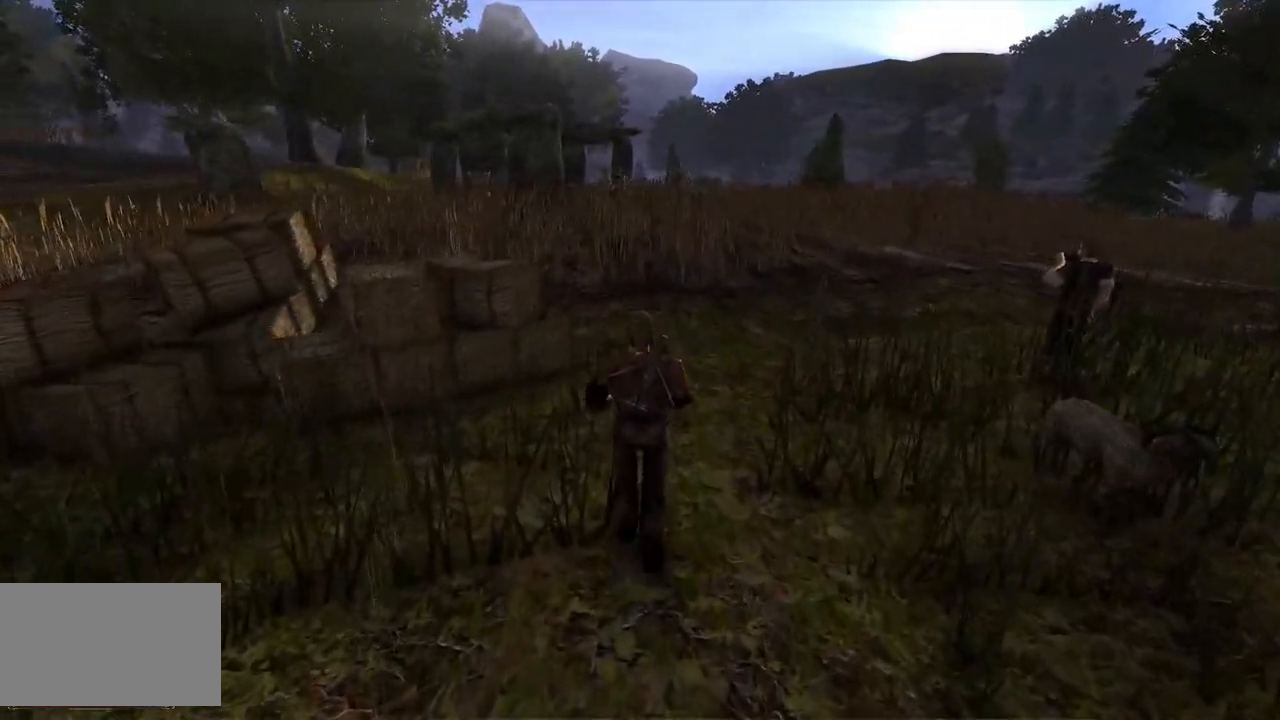
{"keys": ["w"], "mouse": [], "events": []}
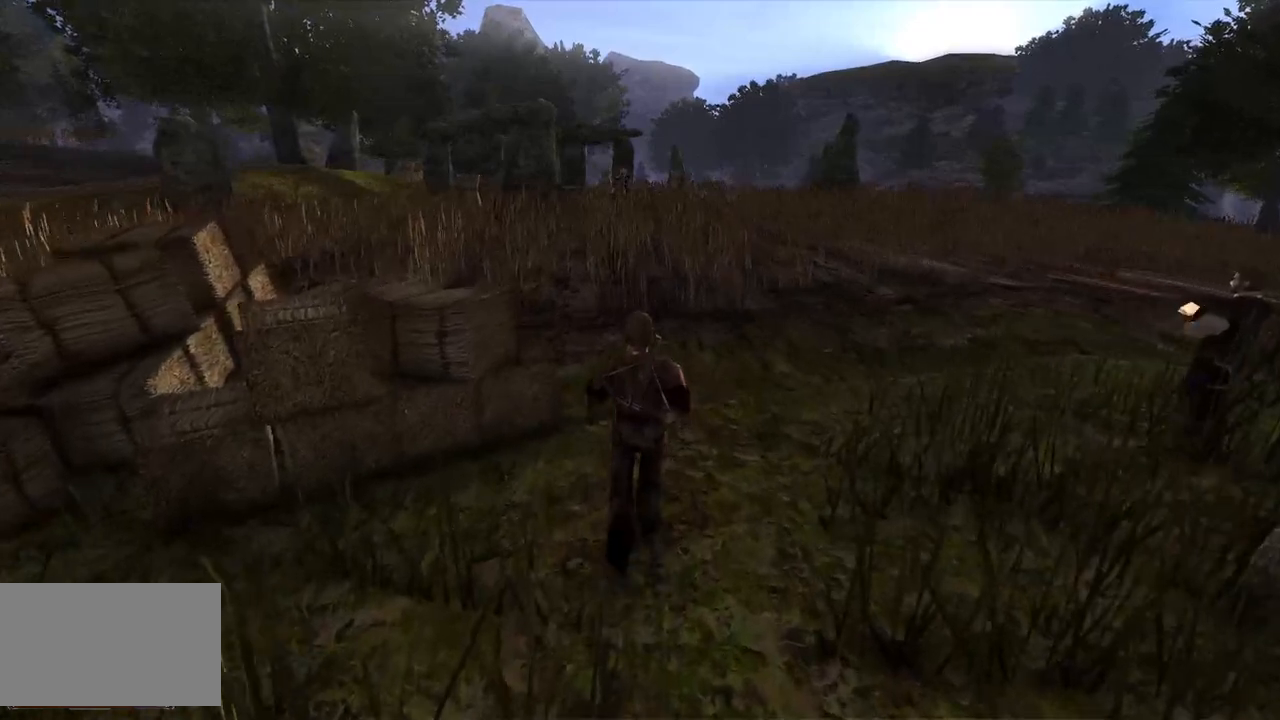
{"keys": ["w"], "mouse": [], "events": [[120, "q", "down"], [220, "q", "up"]]}
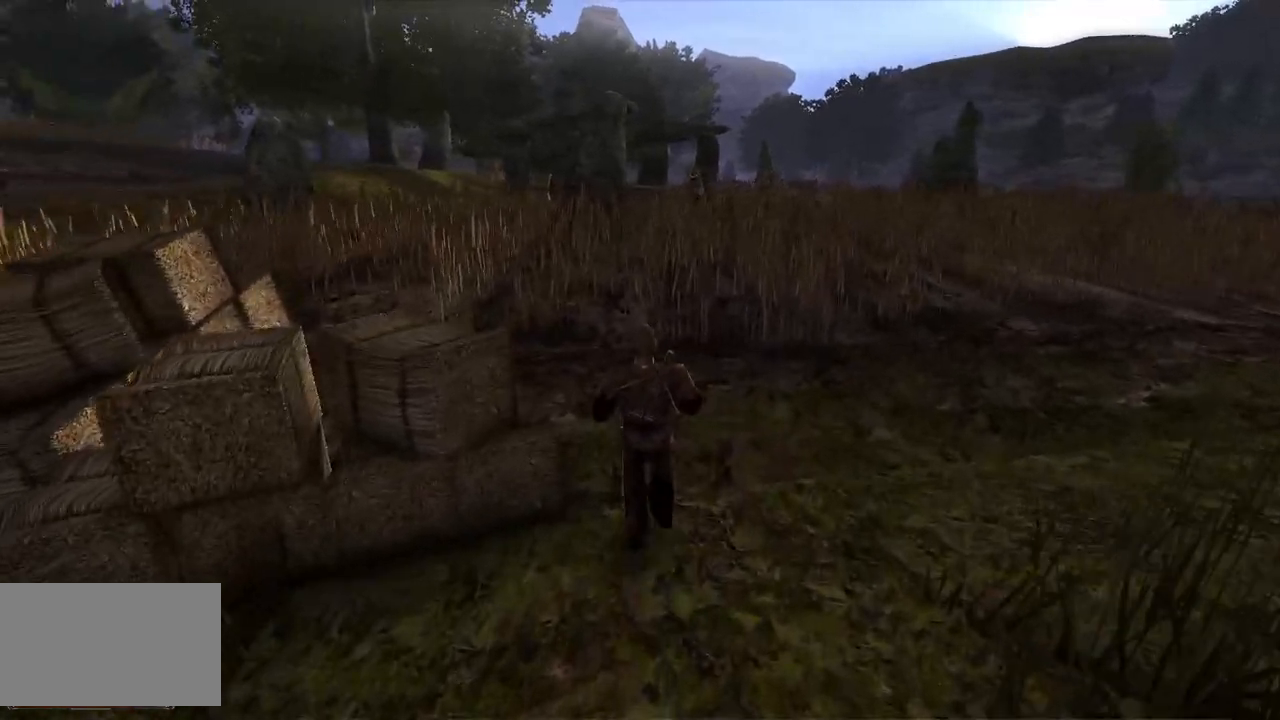
{"keys": ["w"], "mouse": [], "events": []}
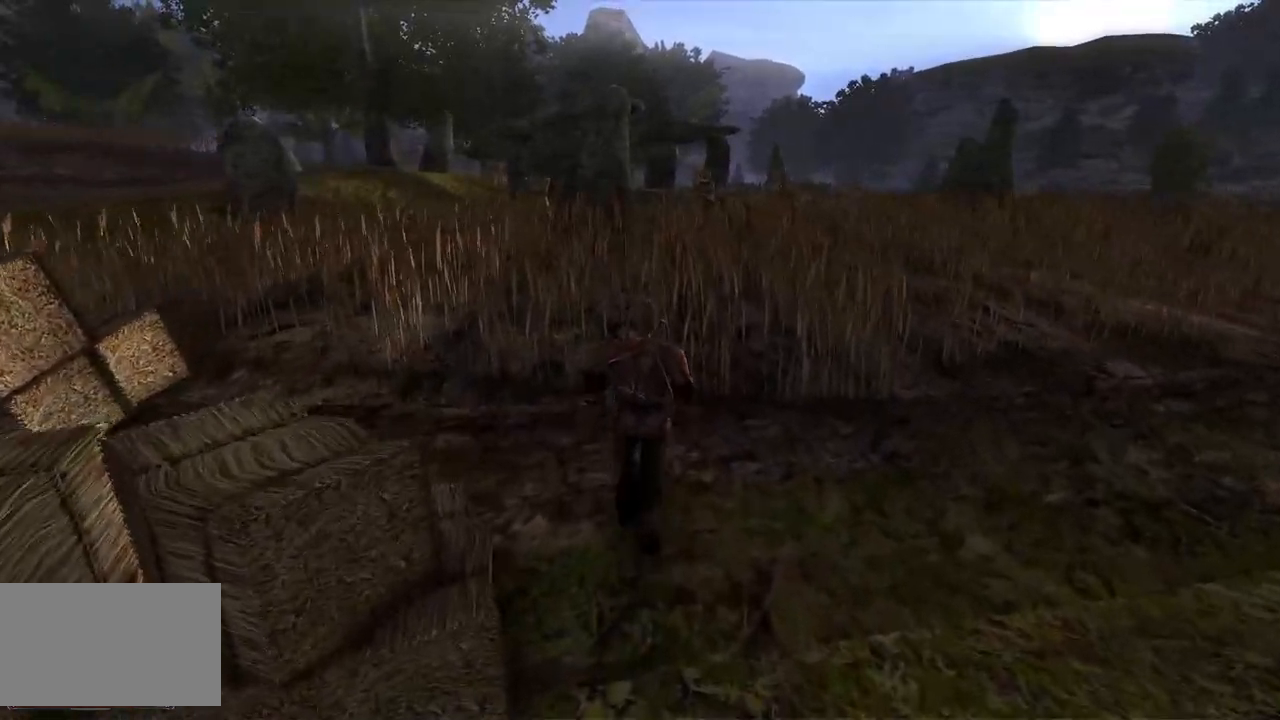
{"keys": ["w"], "mouse": [], "events": []}
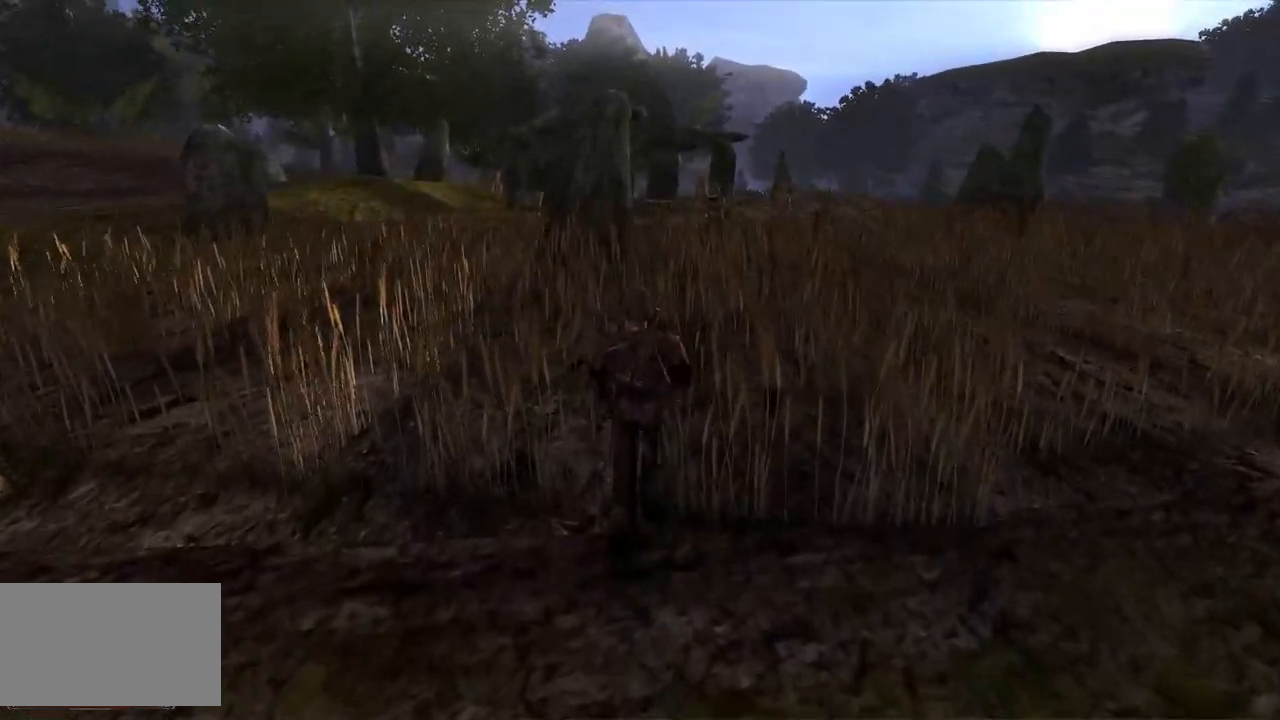
{"keys": ["w"], "mouse": [], "events": []}
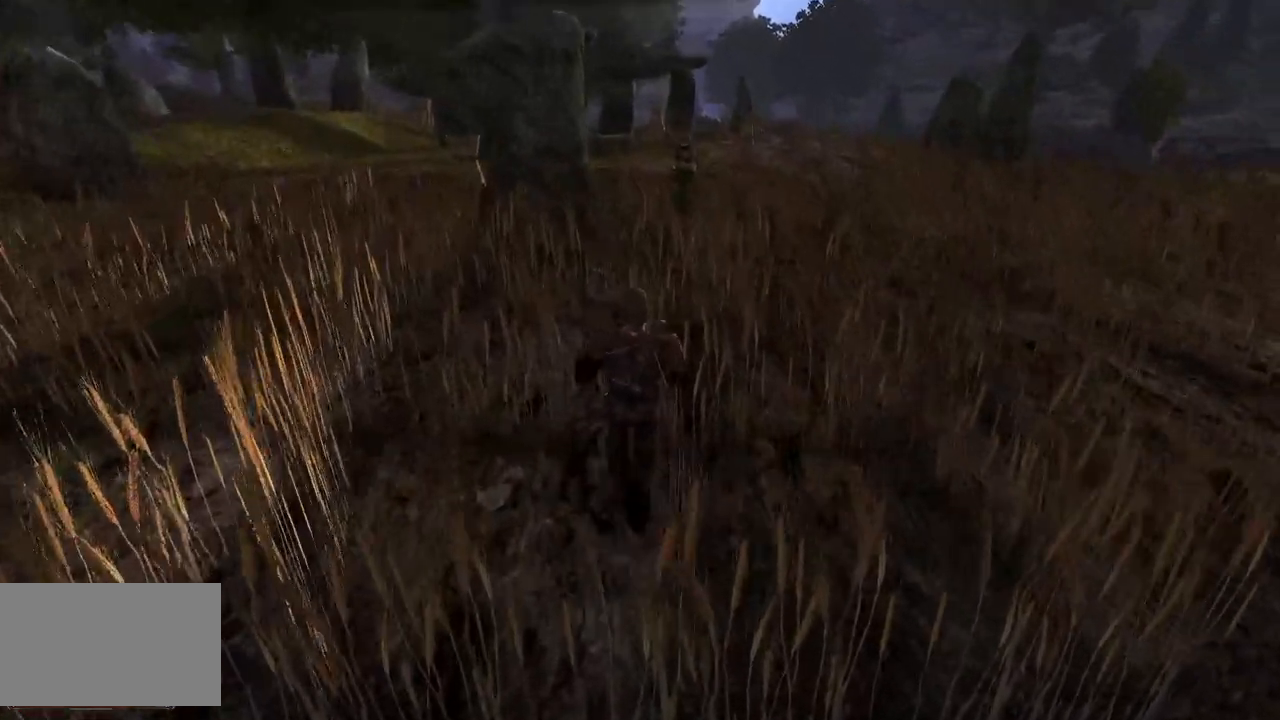
{"keys": ["w"], "mouse": [], "events": []}
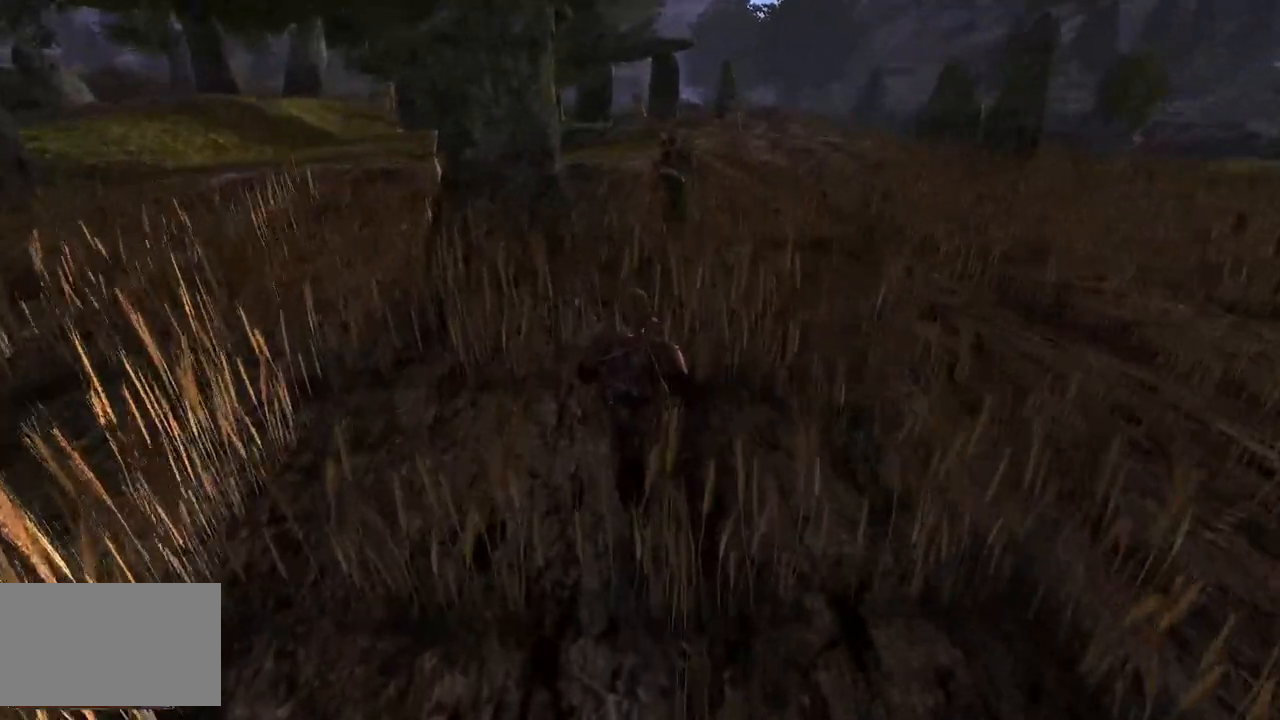
{"keys": ["w"], "mouse": [], "events": []}
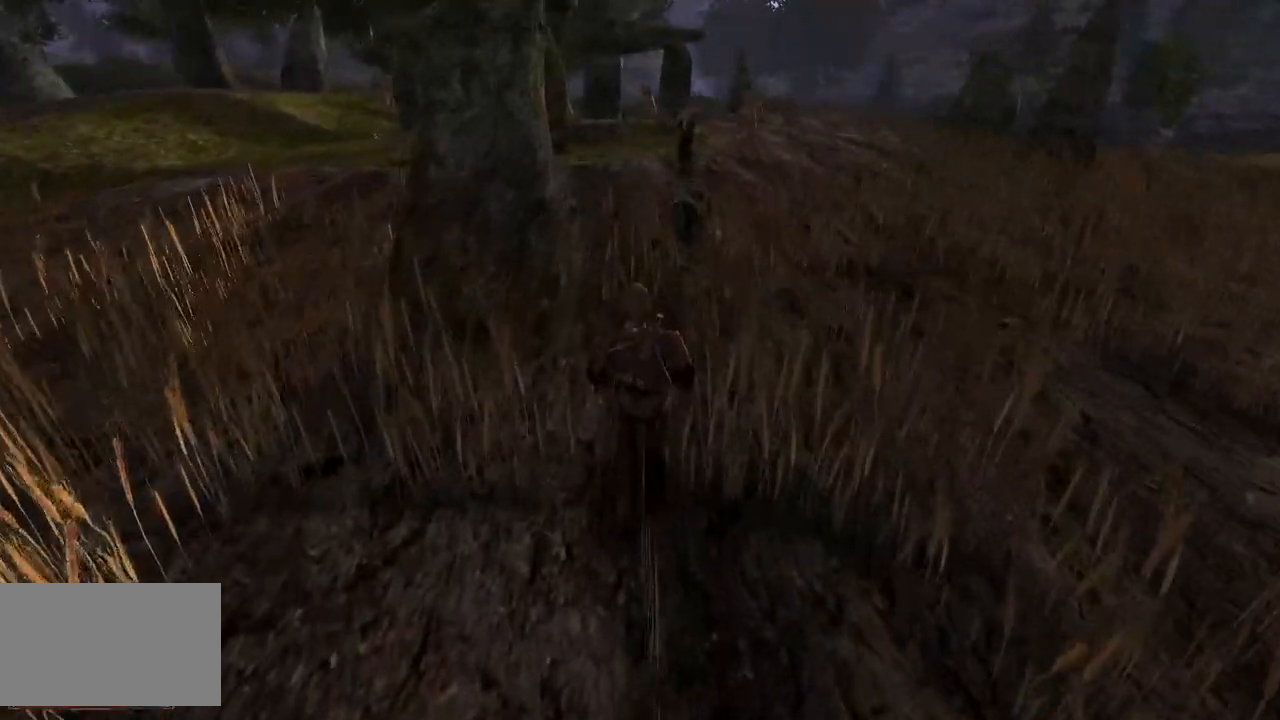
{"keys": ["w"], "mouse": [], "events": []}
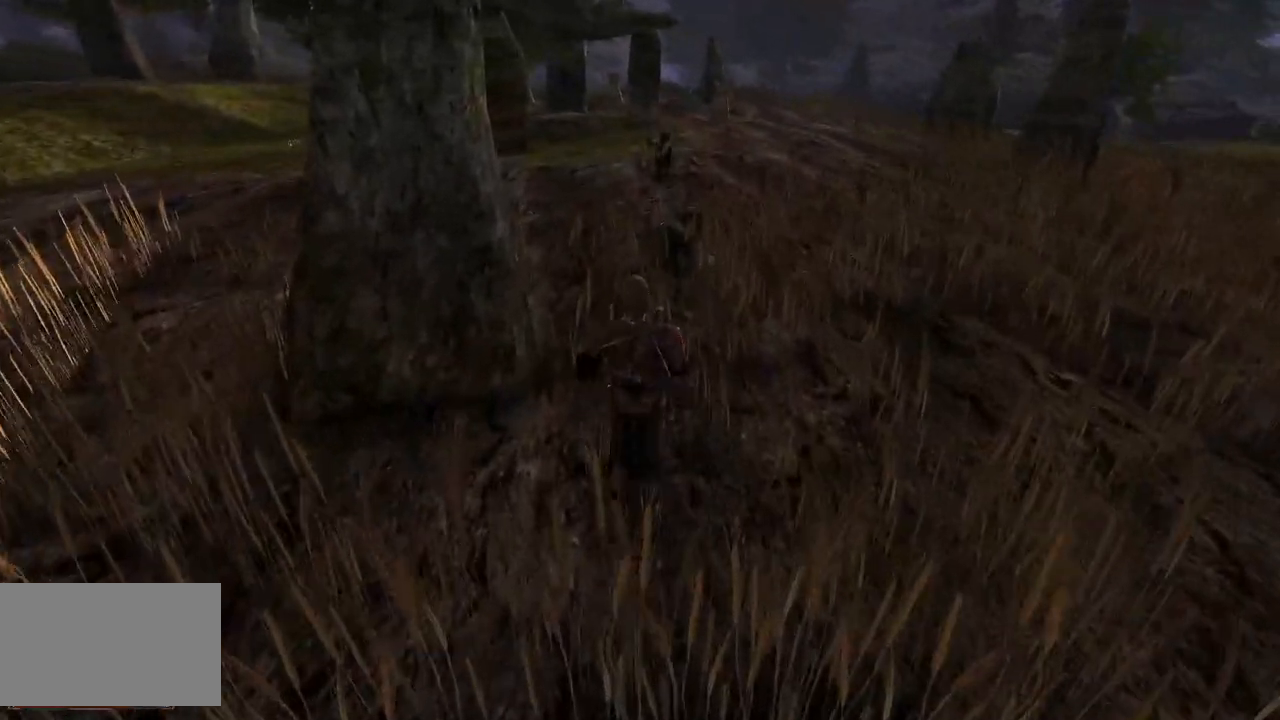
{"keys": ["w"], "mouse": [], "events": []}
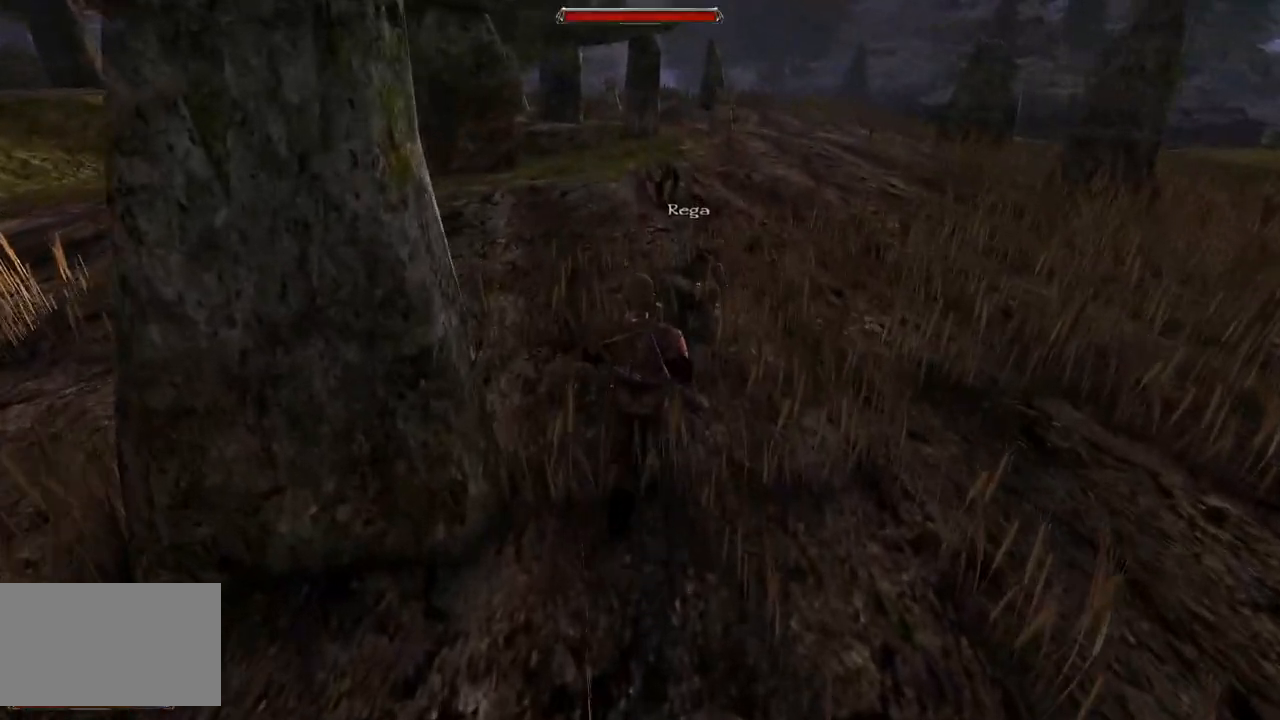
{"keys": [], "mouse": [], "events": [[120, "w", "up"]]}
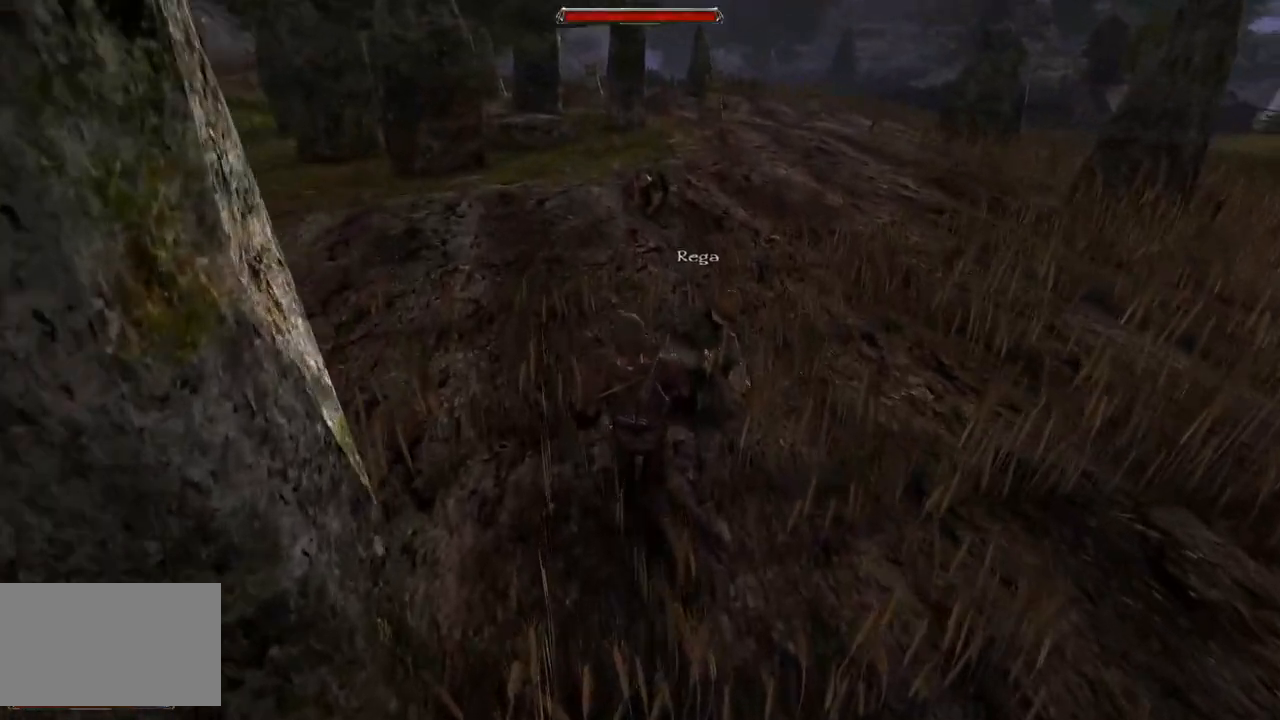
{"keys": [], "mouse": [], "events": [[280, "mouse_left", "down"], [440, "mouse_left", "up"]]}
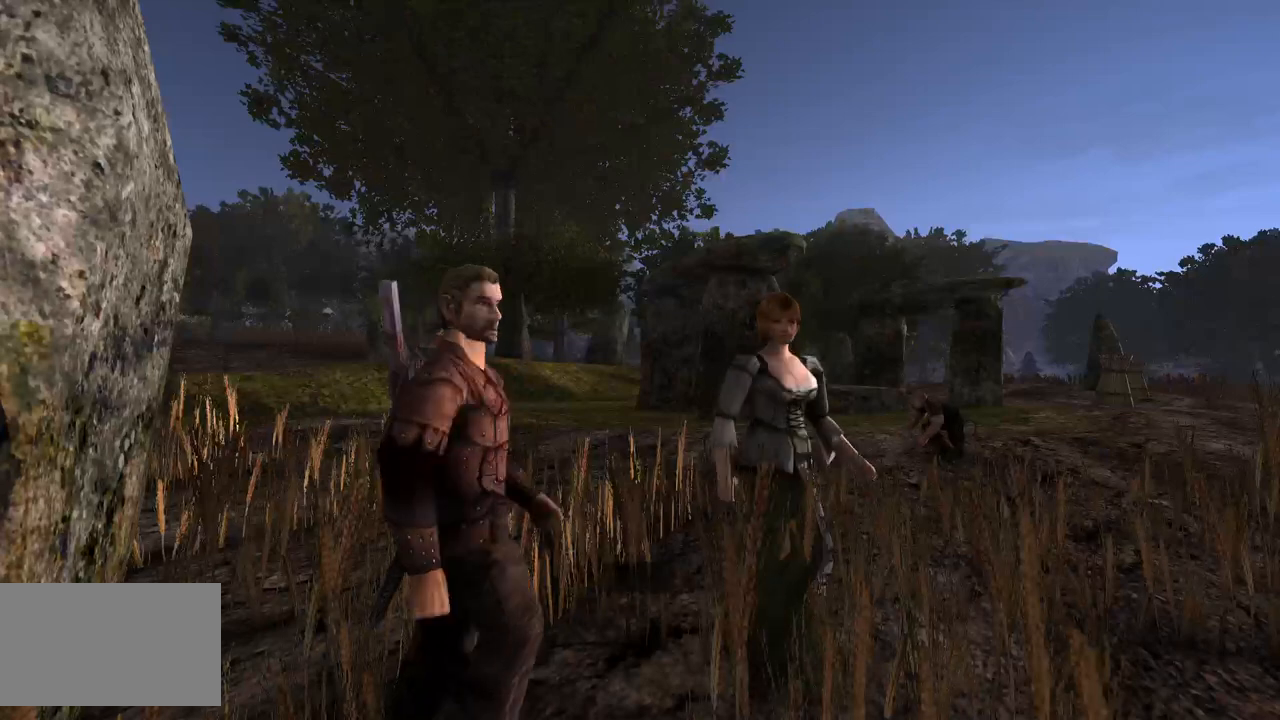
{"keys": [], "mouse": [], "events": []}
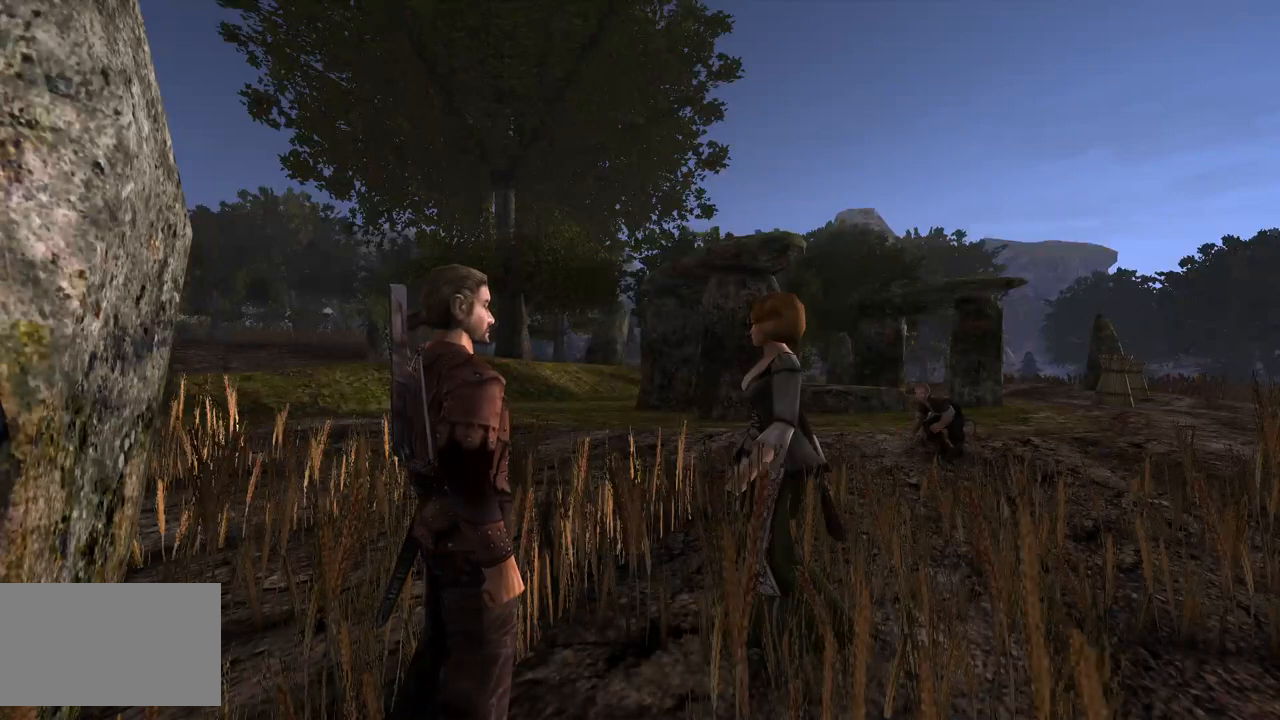
{"keys": [], "mouse": [], "events": []}
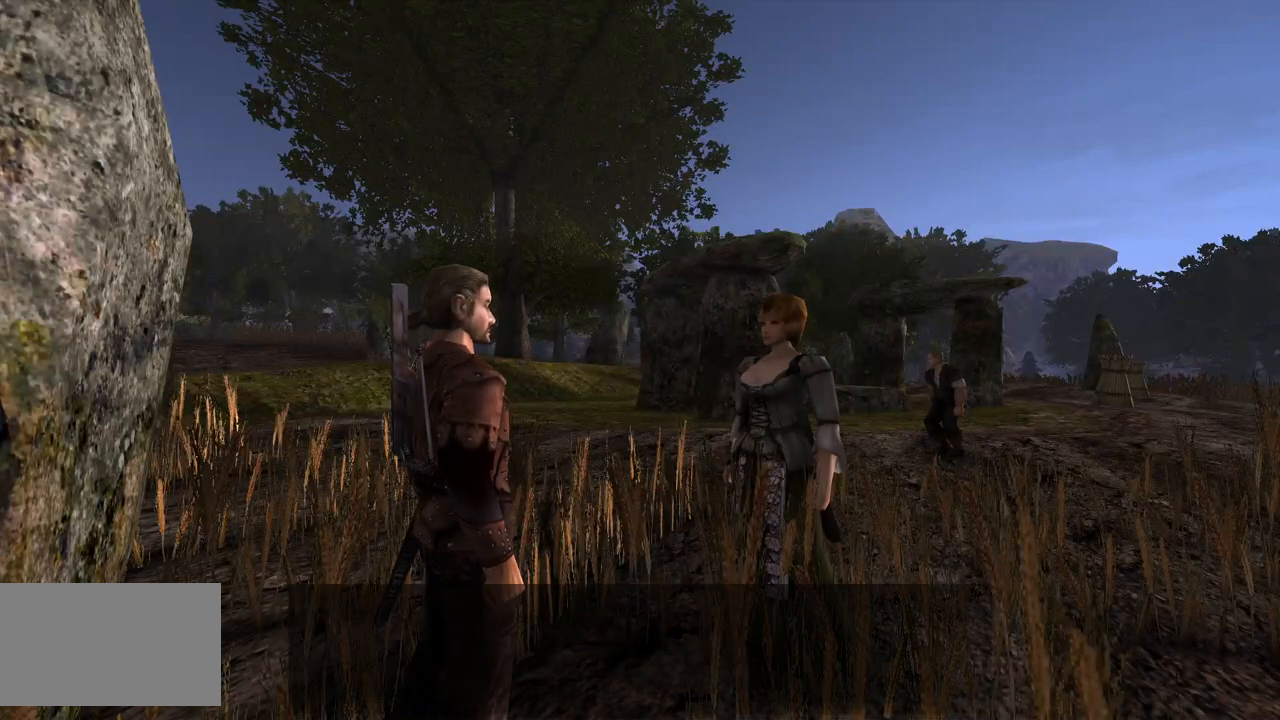
{"keys": [], "mouse": [], "events": []}
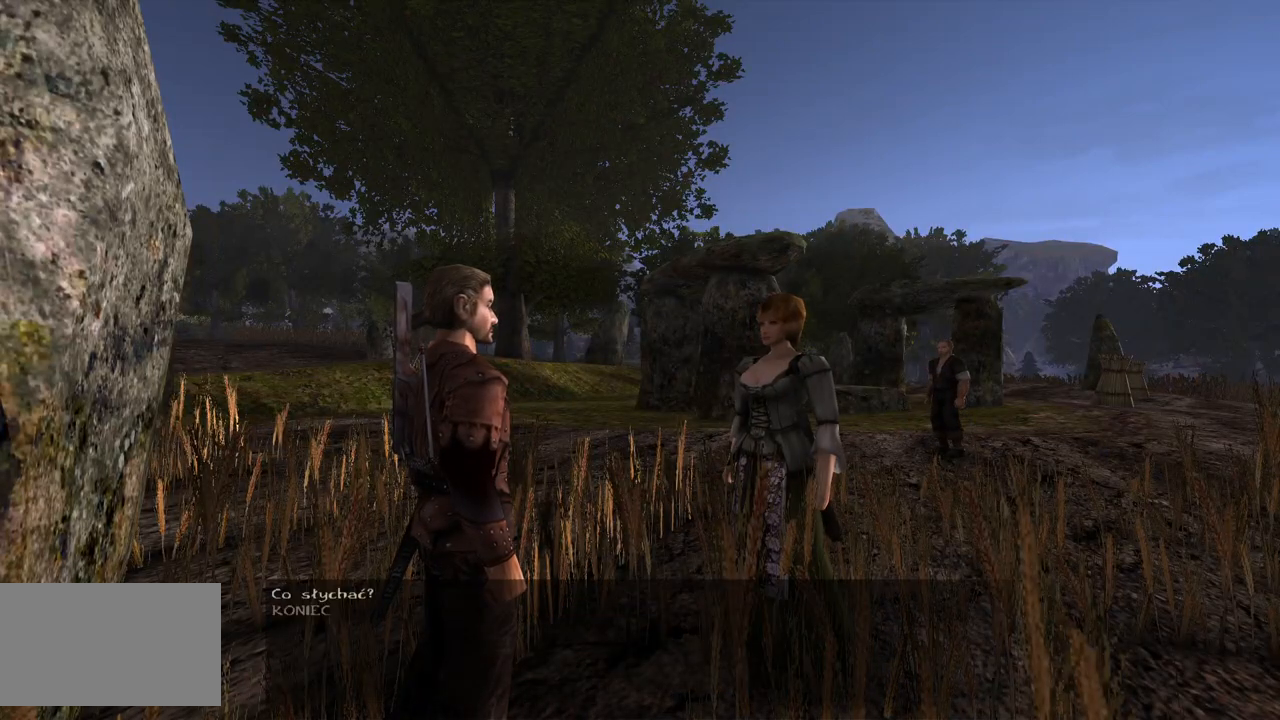
{"keys": [], "mouse": [], "events": []}
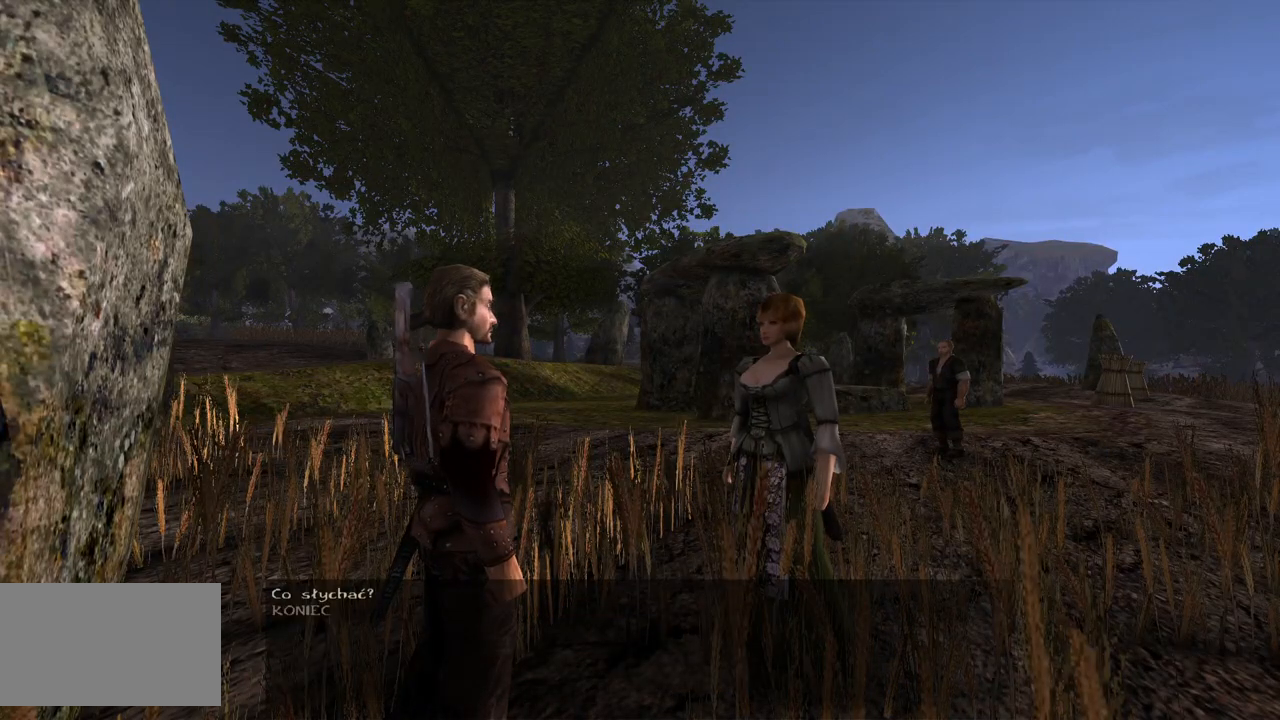
{"keys": [], "mouse": [], "events": [[360, "mouse_left", "down"], [500, "mouse_left", "up"]]}